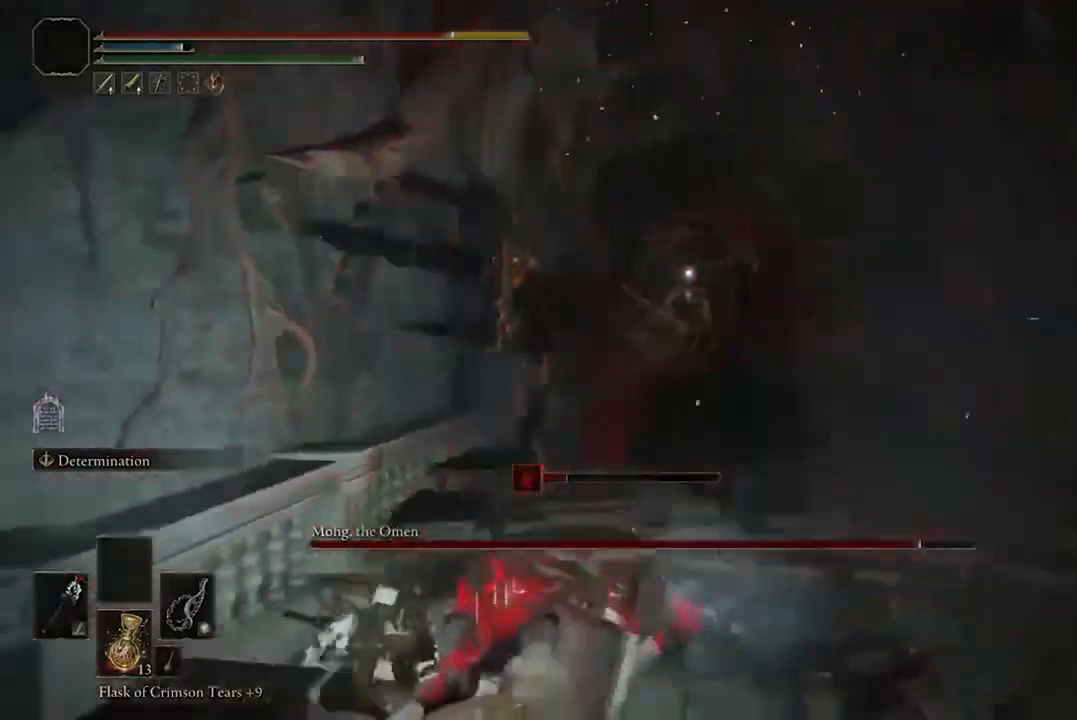
Gameplay with a controller (Xbox layout); each line is a JSON object with the inputs held at the frame after it (dt_ms = milliseconds from this image to that frame). "events" lists button and stick changes between this image and that frame as [ms after this image, input, new state], when the widget could be followed in between.
{"dt_ms": 500, "buttons": [], "left_stick": "down", "right_stick": "center", "events": []}
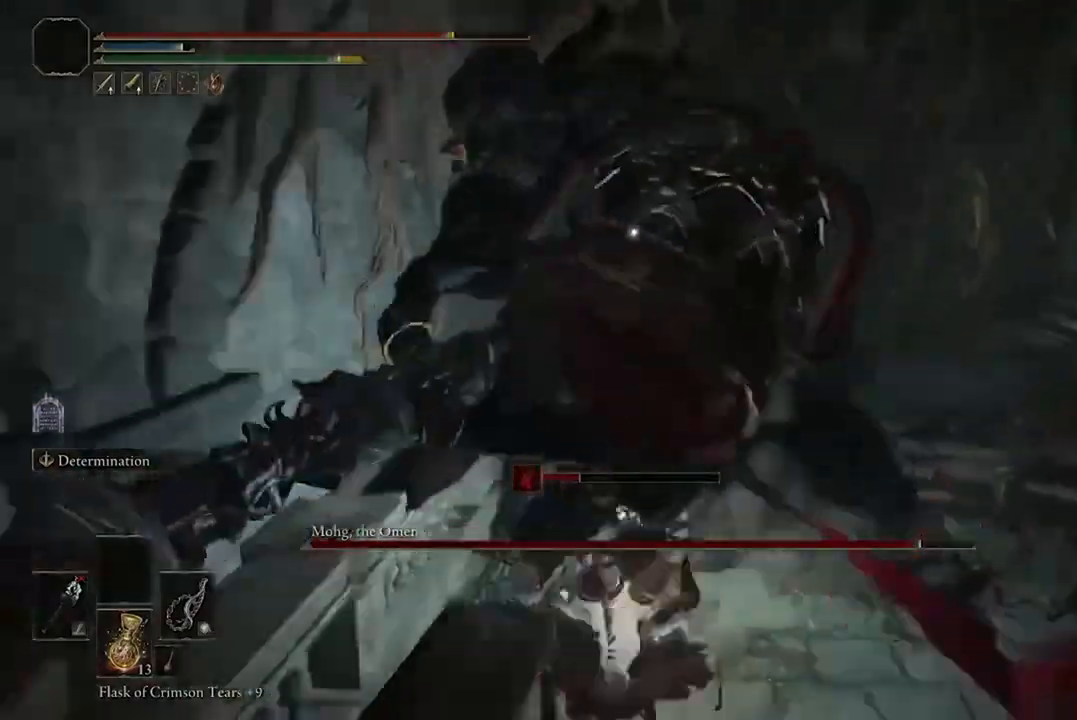
{"dt_ms": 1000, "buttons": [], "left_stick": "center", "right_stick": "center"}
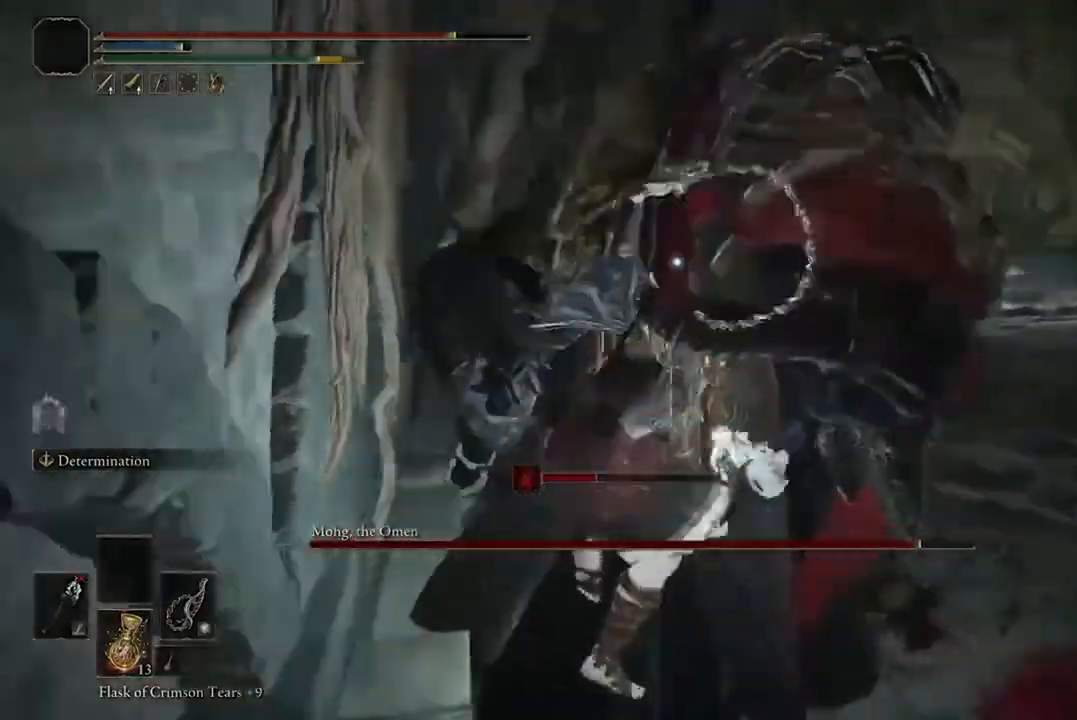
{"dt_ms": 500, "buttons": [], "left_stick": "center", "right_stick": "center"}
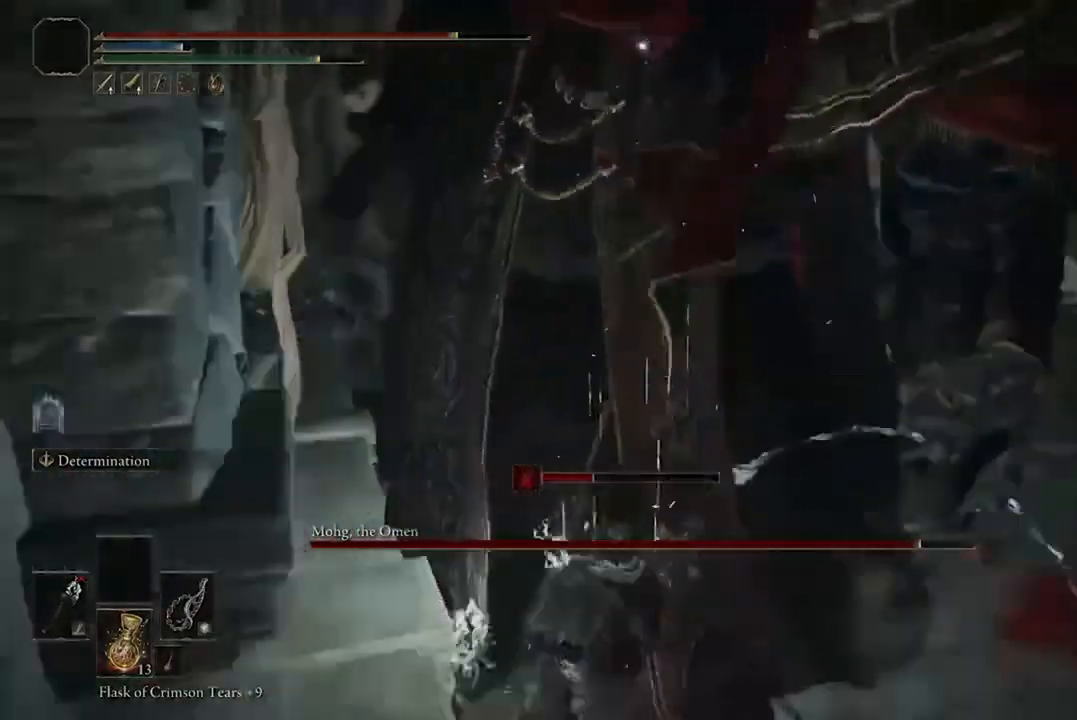
{"dt_ms": 500, "buttons": ["B"], "left_stick": "right", "right_stick": "center", "events": [[167, "left_stick", "right"], [500, "B", "down"]]}
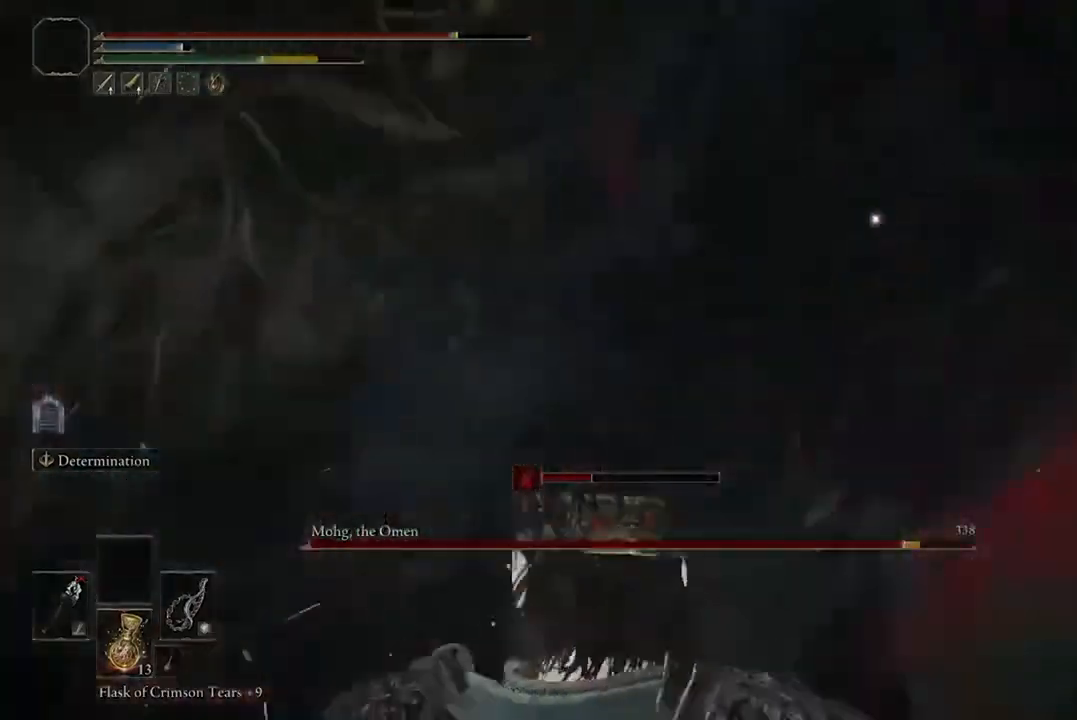
{"dt_ms": 500, "buttons": [], "left_stick": "right", "right_stick": "center", "events": [[133, "B", "up"]]}
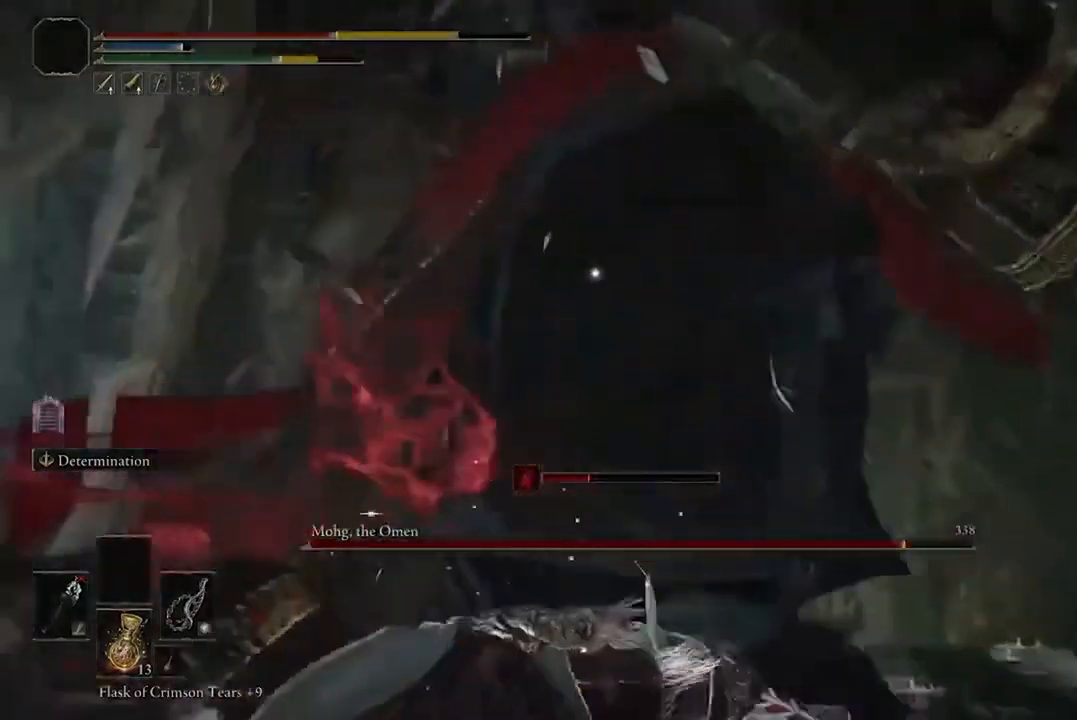
{"dt_ms": 500, "buttons": [], "left_stick": "right", "right_stick": "center"}
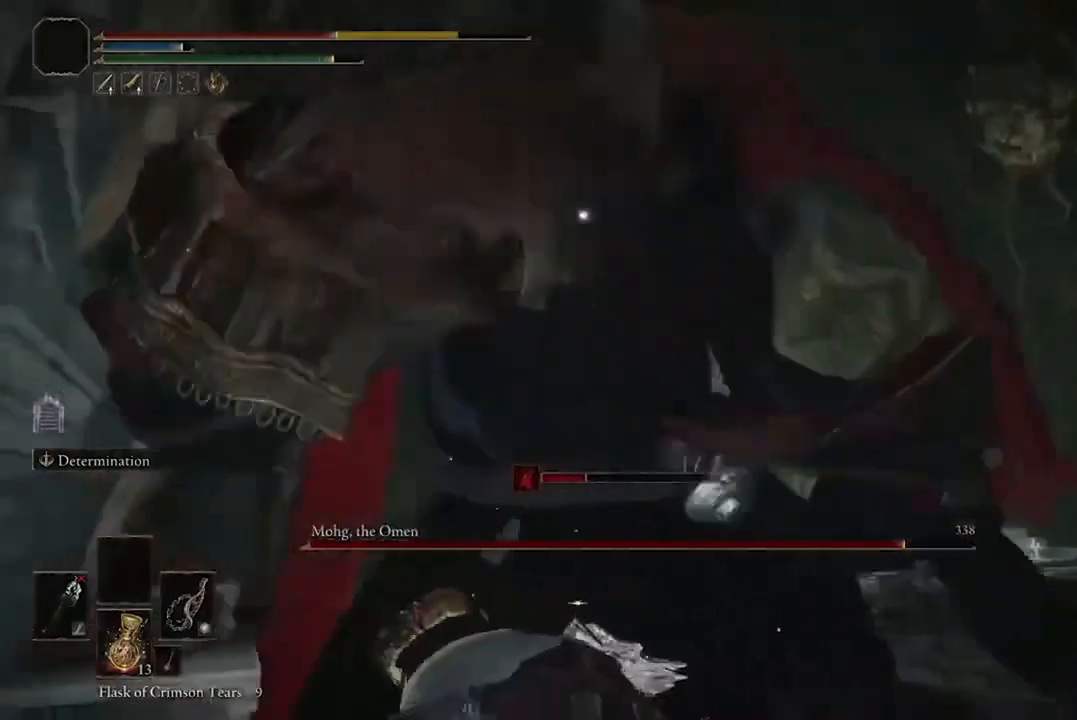
{"dt_ms": 500, "buttons": [], "left_stick": "right", "right_stick": "center", "events": [[67, "B", "down"], [167, "B", "up"]]}
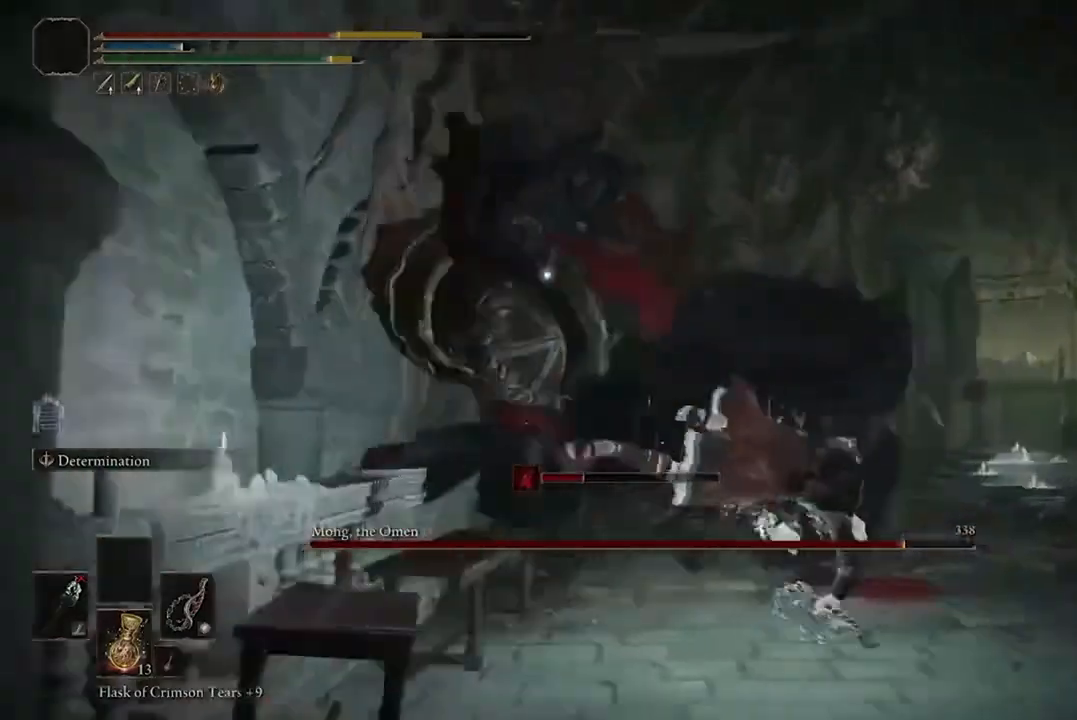
{"dt_ms": 500, "buttons": [], "left_stick": "down", "right_stick": "center", "events": [[67, "left_stick", "down-right"], [167, "B", "down"], [300, "B", "up"], [333, "left_stick", "down"]]}
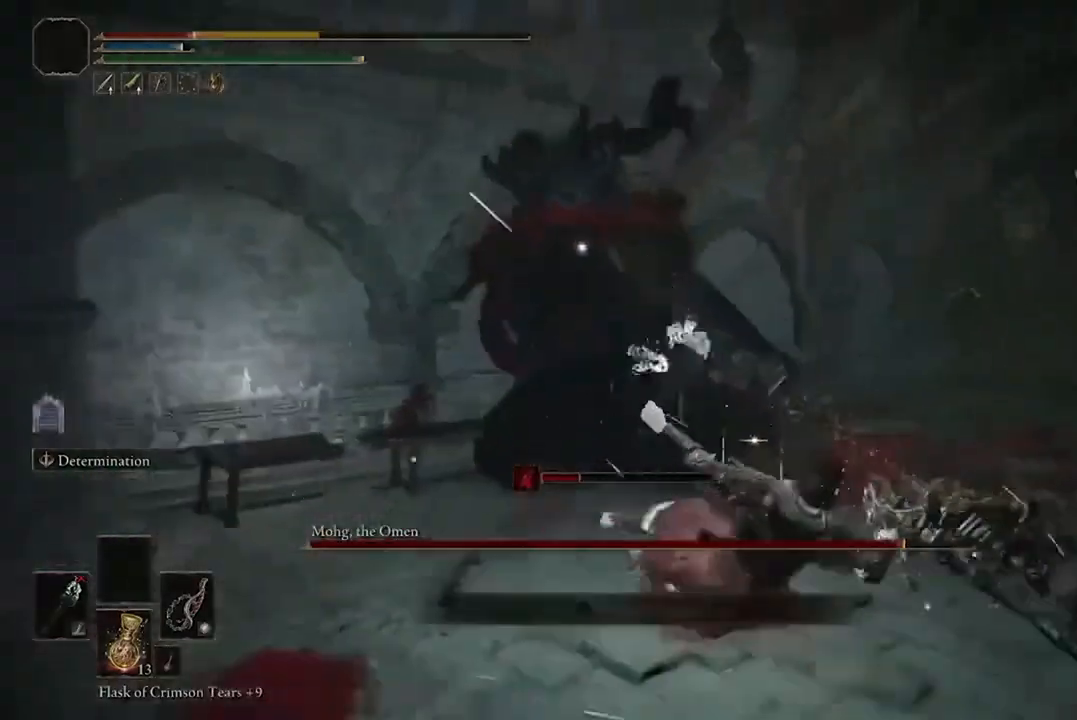
{"dt_ms": 500, "buttons": [], "left_stick": "down", "right_stick": "center", "events": [[267, "B", "down"], [400, "B", "up"]]}
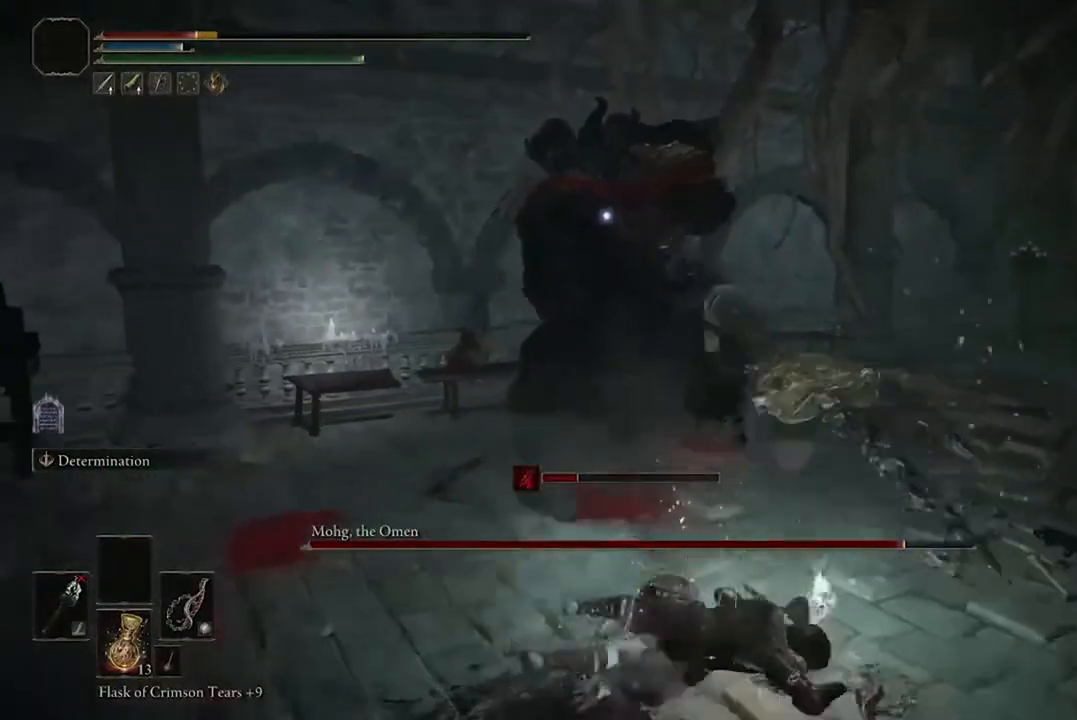
{"dt_ms": 500, "buttons": [], "left_stick": "down", "right_stick": "center", "events": []}
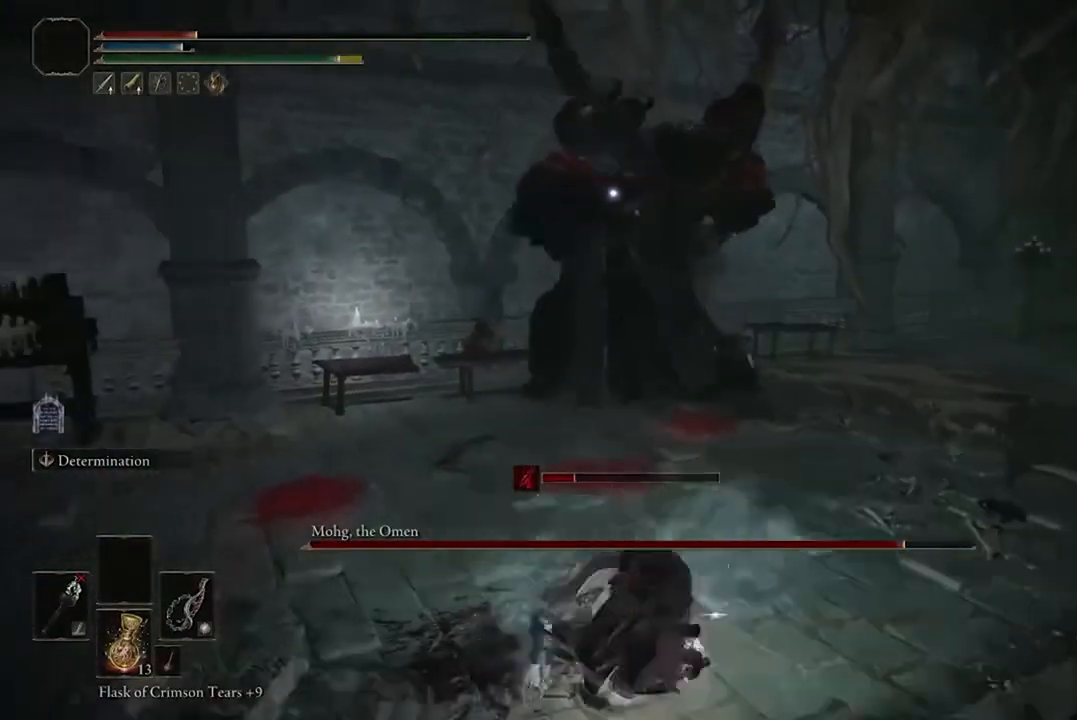
{"dt_ms": 500, "buttons": ["B"], "left_stick": "down", "right_stick": "center", "events": [[467, "B", "down"]]}
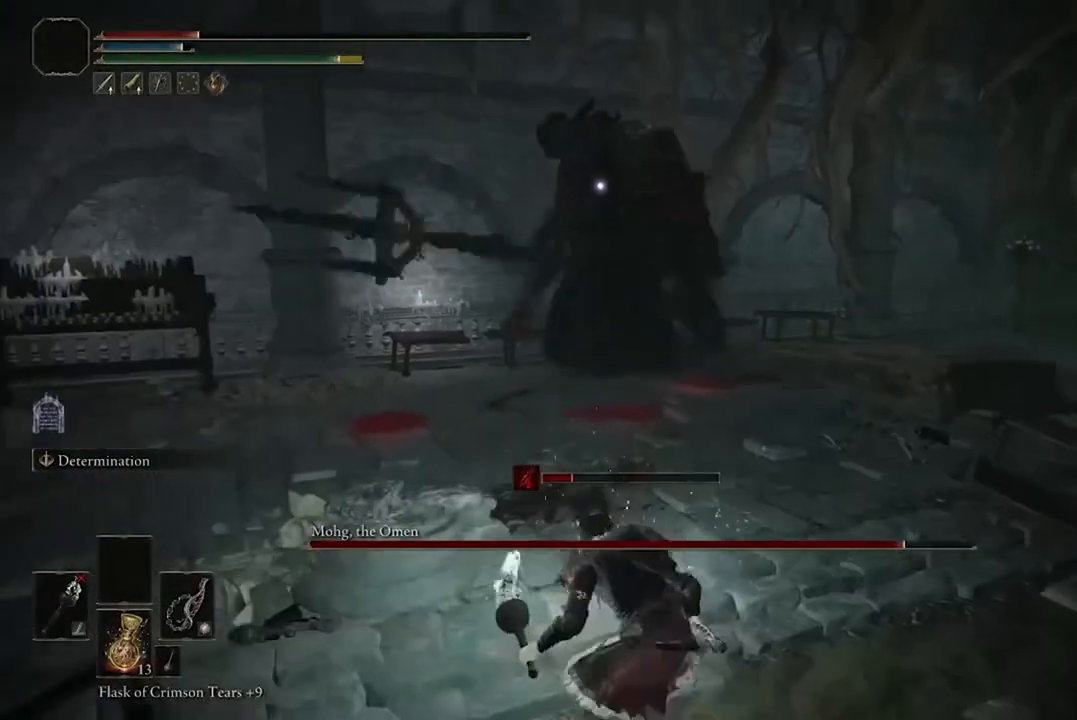
{"dt_ms": 500, "buttons": ["B"], "left_stick": "down", "right_stick": "center", "events": []}
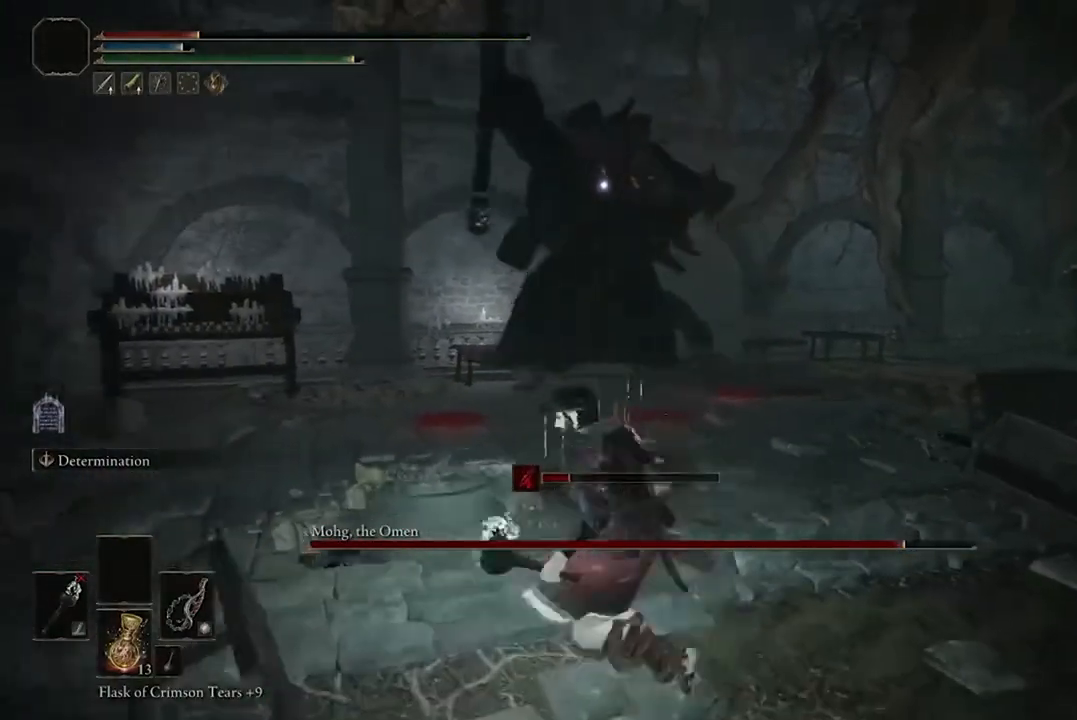
{"dt_ms": 500, "buttons": ["B"], "left_stick": "down", "right_stick": "center", "events": []}
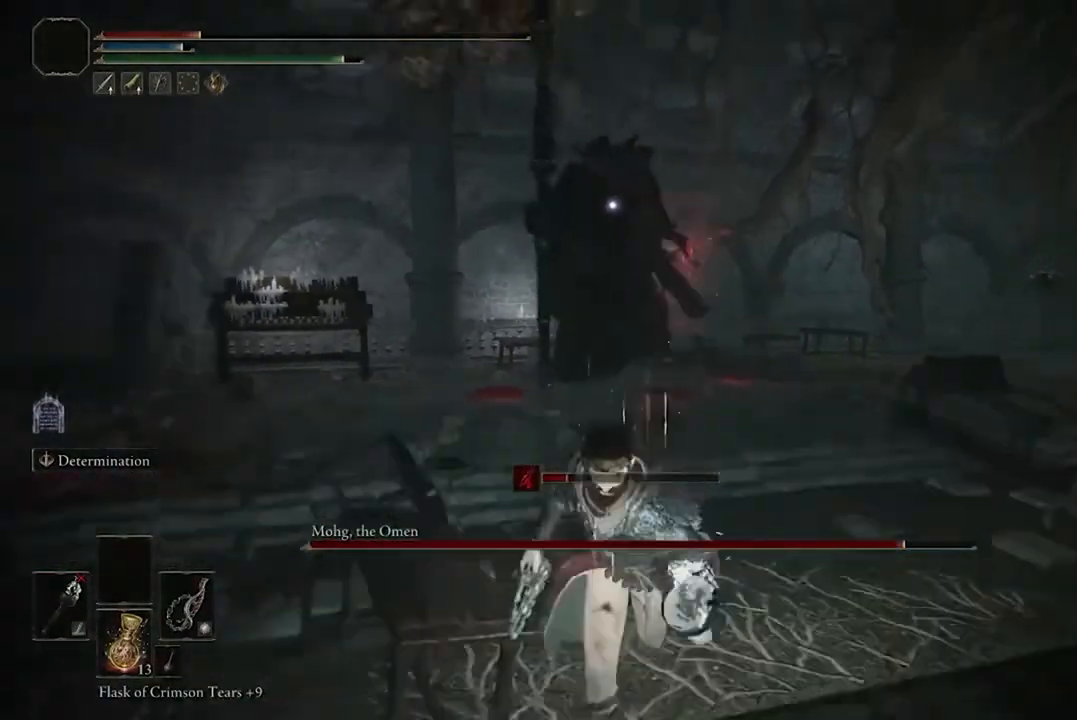
{"dt_ms": 500, "buttons": ["B"], "left_stick": "down", "right_stick": "center", "events": []}
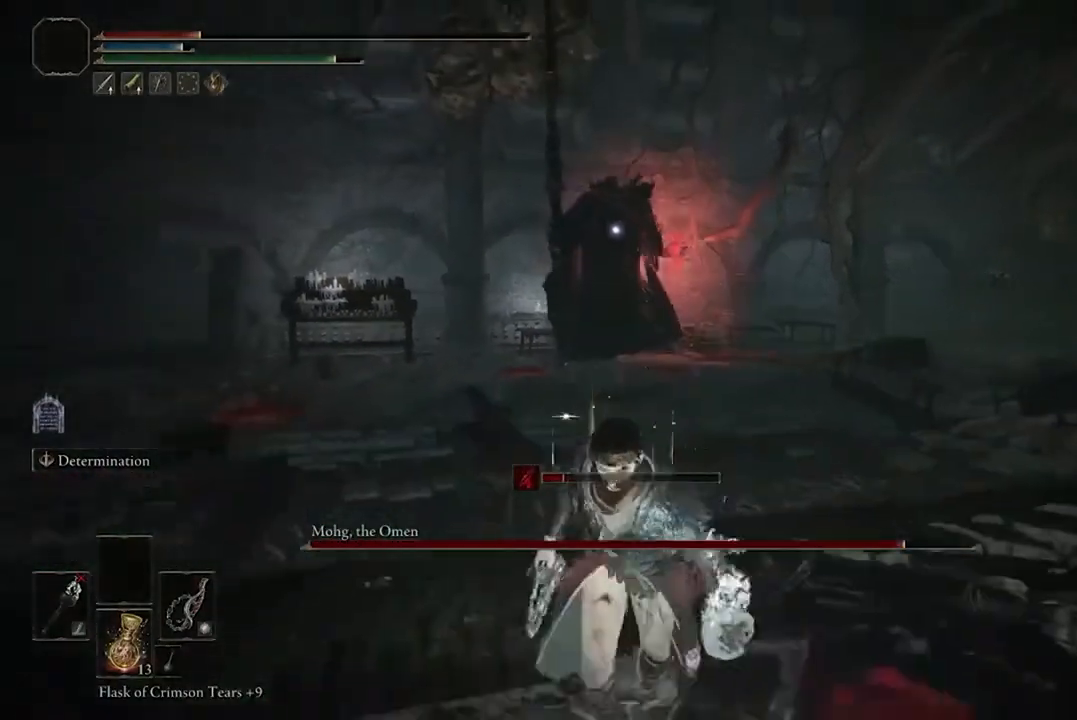
{"dt_ms": 500, "buttons": ["B"], "left_stick": "down", "right_stick": "center", "events": []}
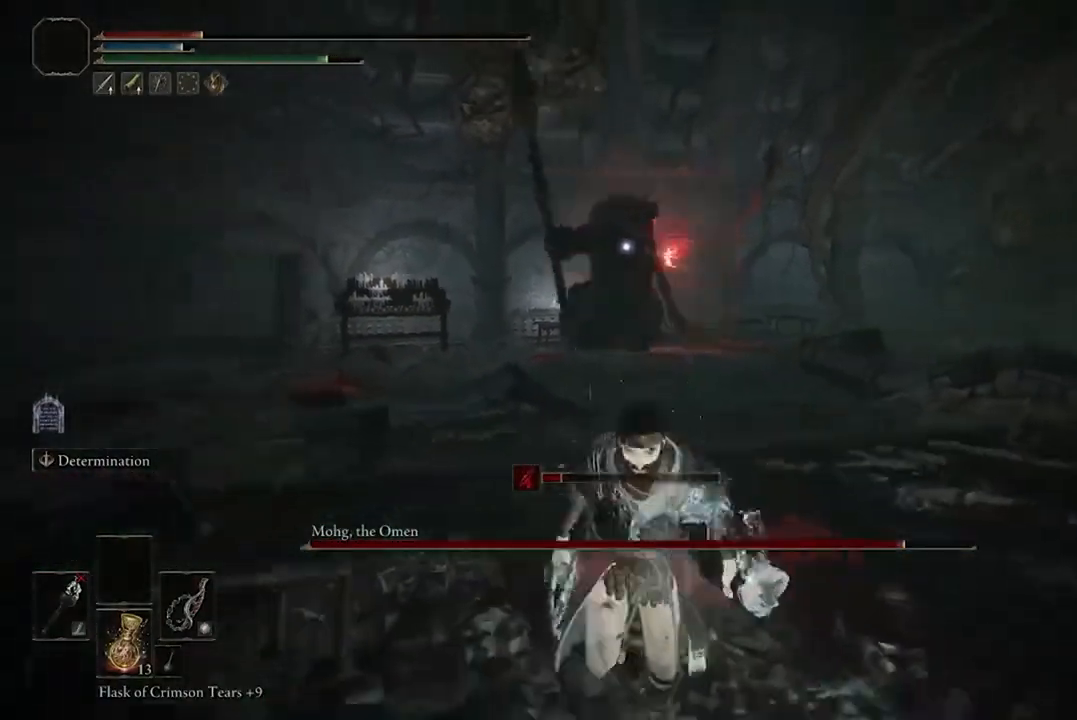
{"dt_ms": 500, "buttons": ["B"], "left_stick": "down", "right_stick": "center", "events": []}
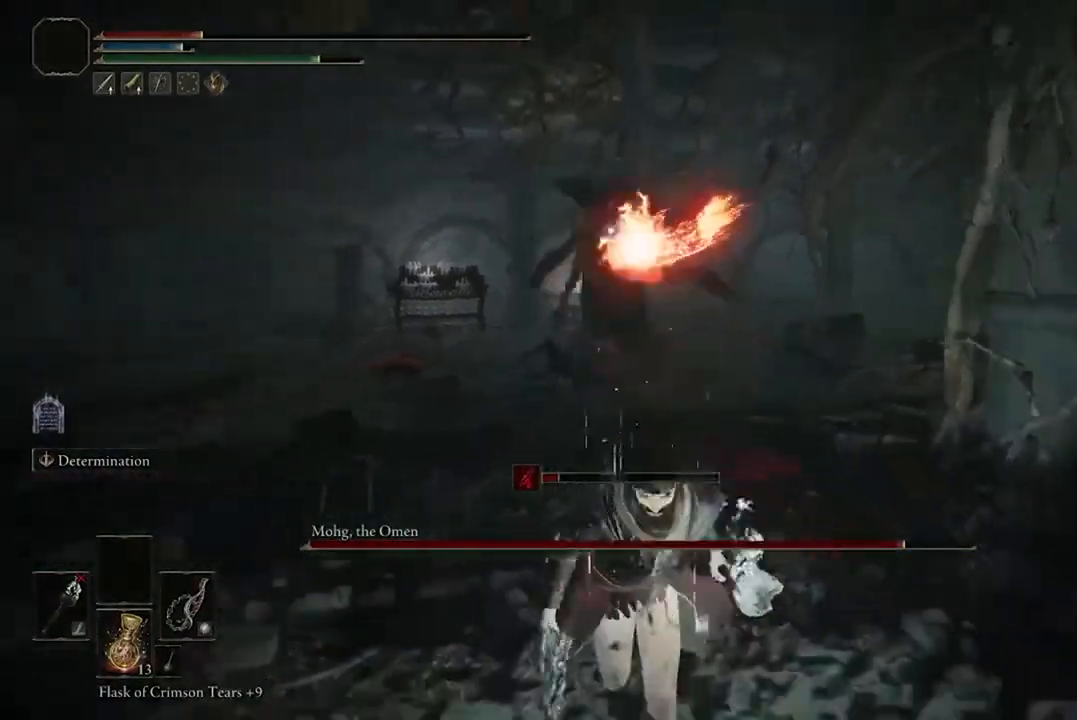
{"dt_ms": 500, "buttons": ["B"], "left_stick": "down", "right_stick": "center", "events": [[367, "Y", "down"], [500, "Y", "up"]]}
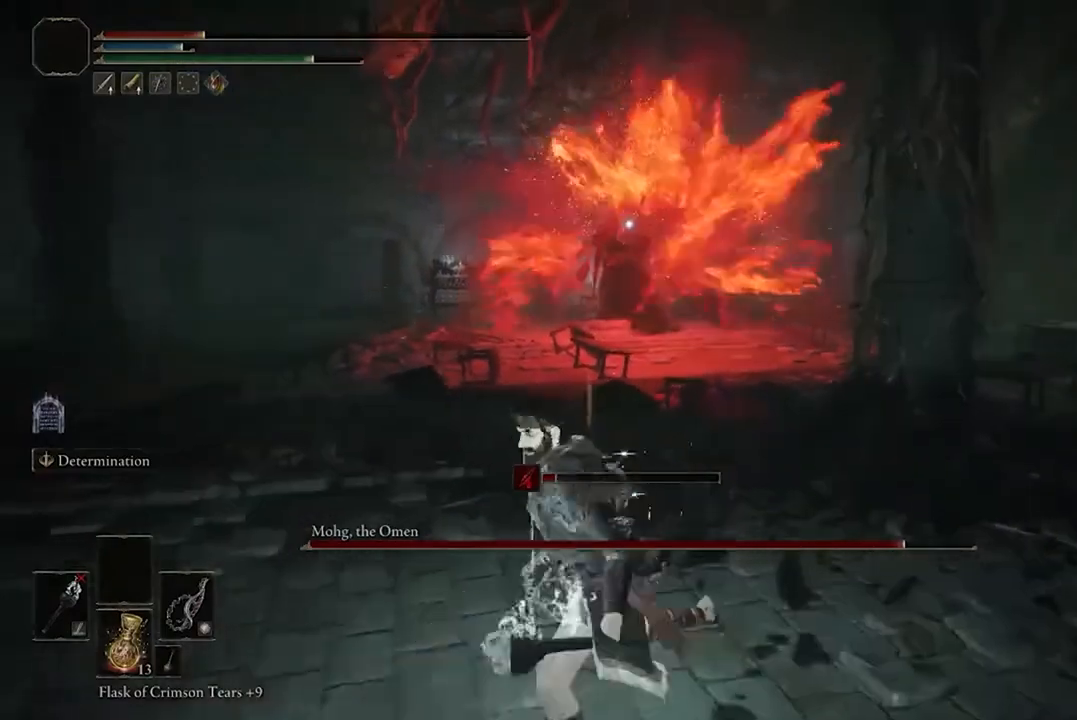
{"dt_ms": 500, "buttons": ["B"], "left_stick": "down", "right_stick": "center", "events": []}
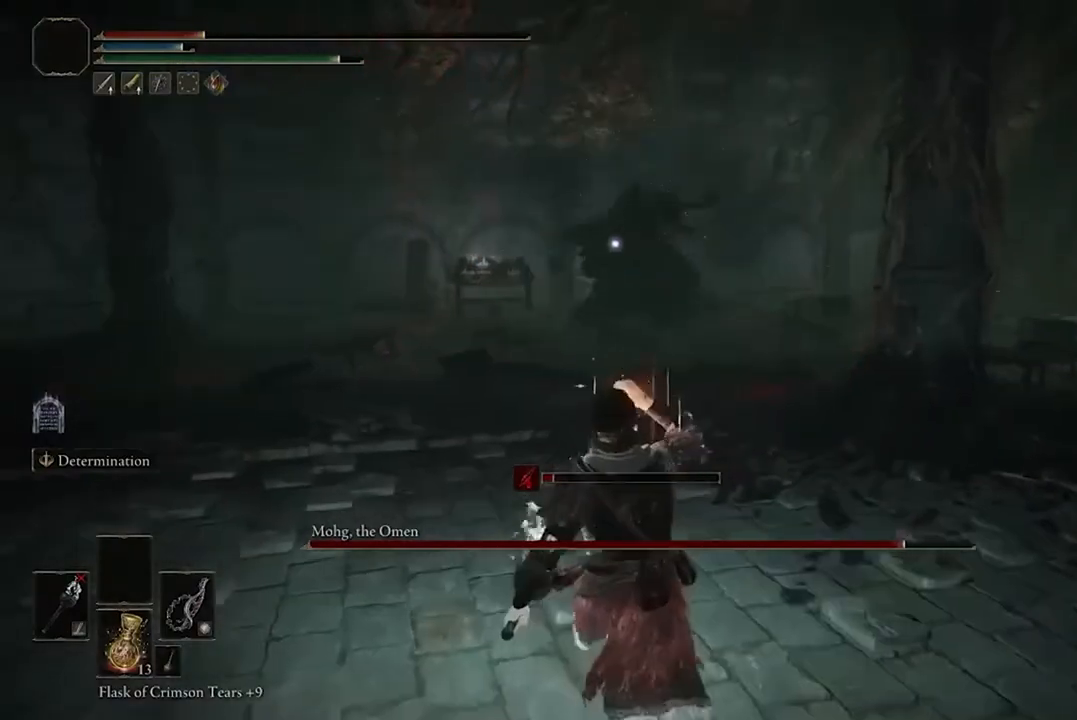
{"dt_ms": 500, "buttons": [], "left_stick": "center", "right_stick": "center", "events": [[133, "left_stick", "center"], [167, "B", "up"]]}
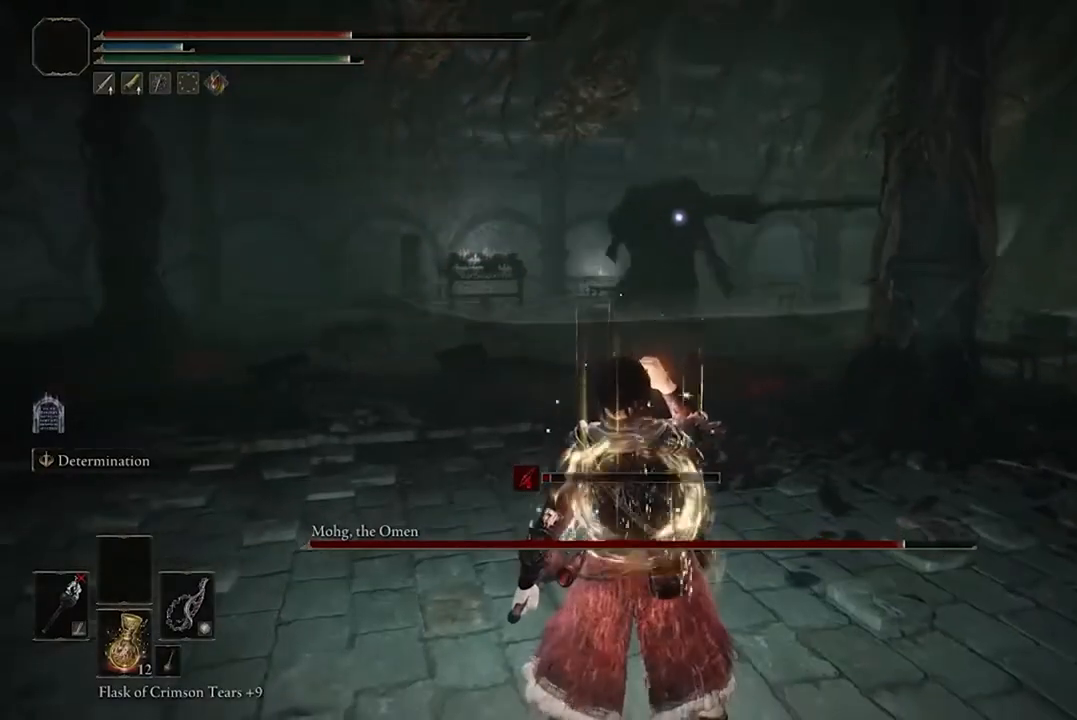
{"dt_ms": 500, "buttons": [], "left_stick": "left", "right_stick": "center", "events": [[367, "left_stick", "left"]]}
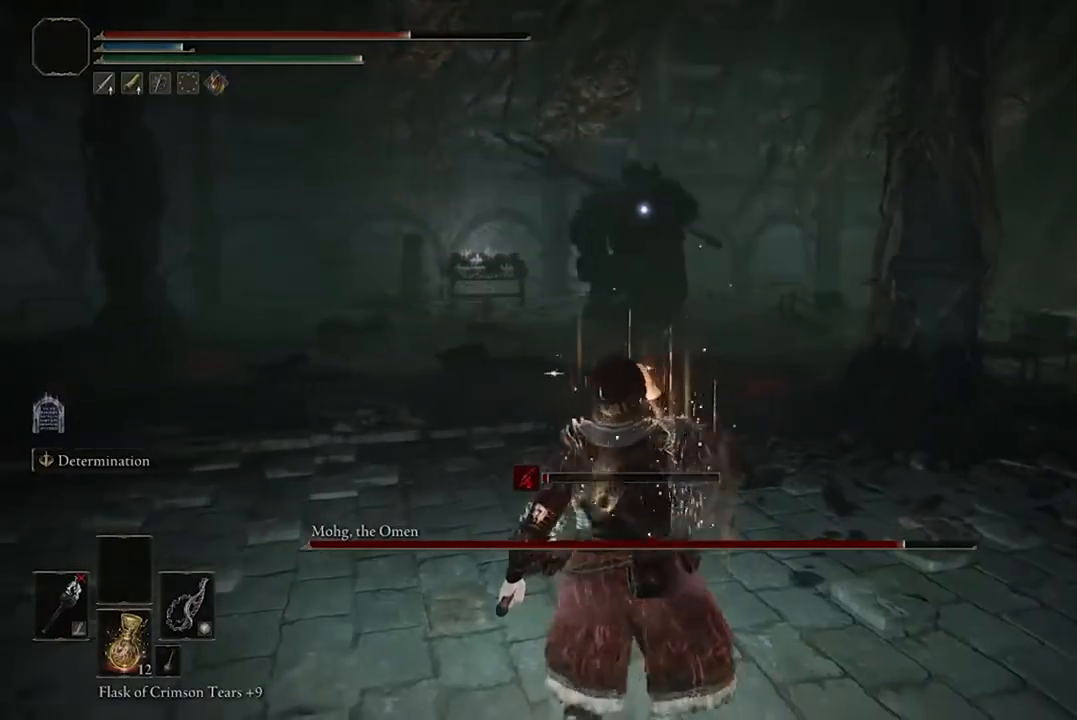
{"dt_ms": 500, "buttons": ["B"], "left_stick": "up", "right_stick": "center", "events": [[100, "left_stick", "up-left"], [400, "left_stick", "up"], [500, "B", "down"]]}
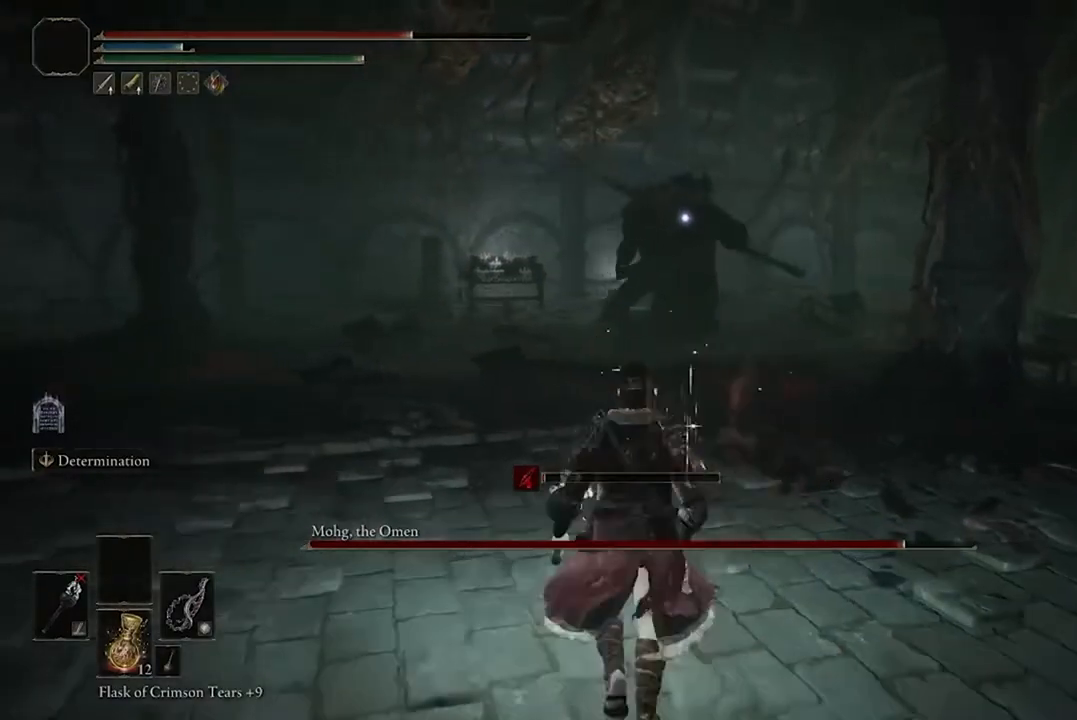
{"dt_ms": 500, "buttons": ["B"], "left_stick": "up", "right_stick": "center", "events": []}
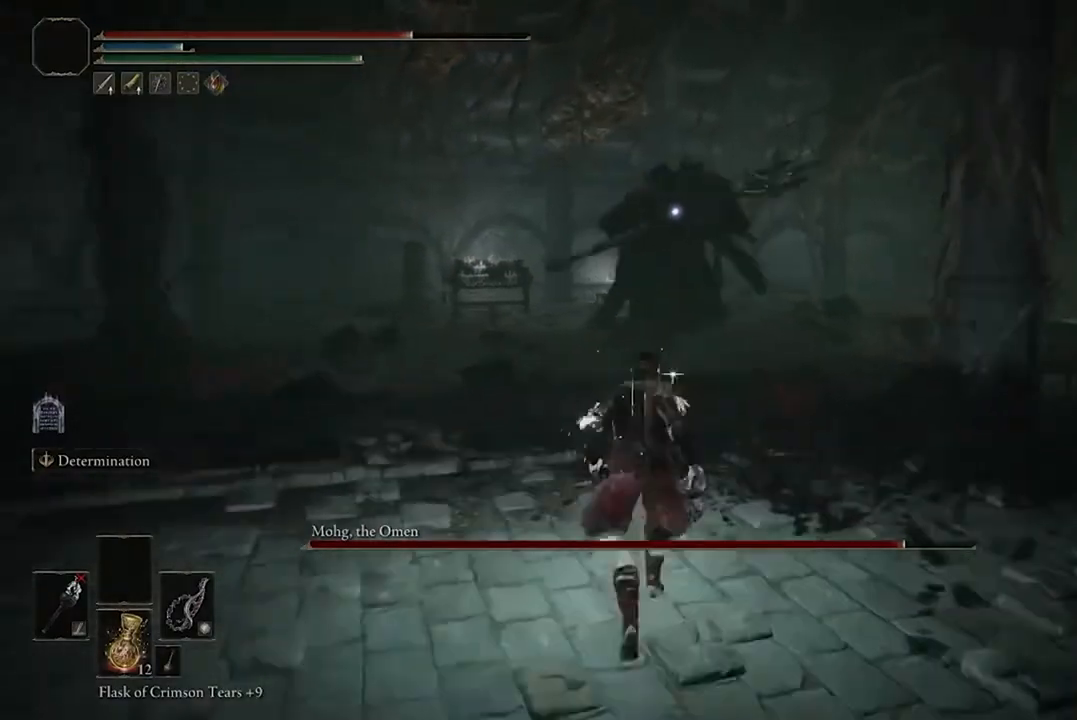
{"dt_ms": 500, "buttons": ["B"], "left_stick": "up", "right_stick": "center", "events": []}
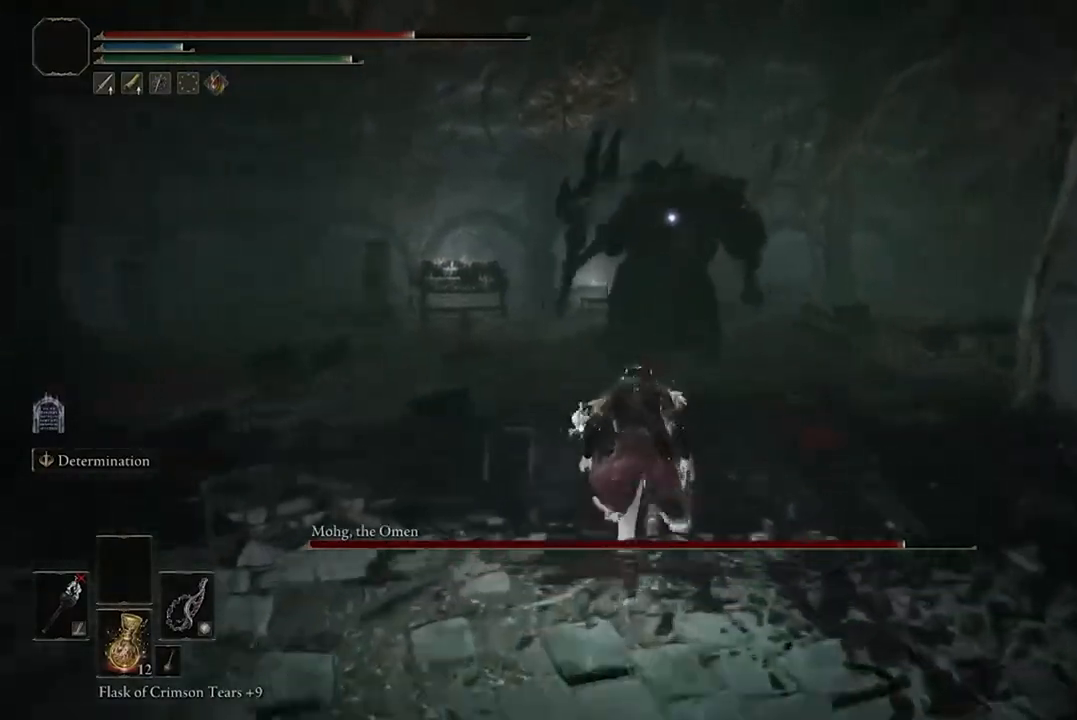
{"dt_ms": 500, "buttons": ["B"], "left_stick": "up", "right_stick": "center", "events": []}
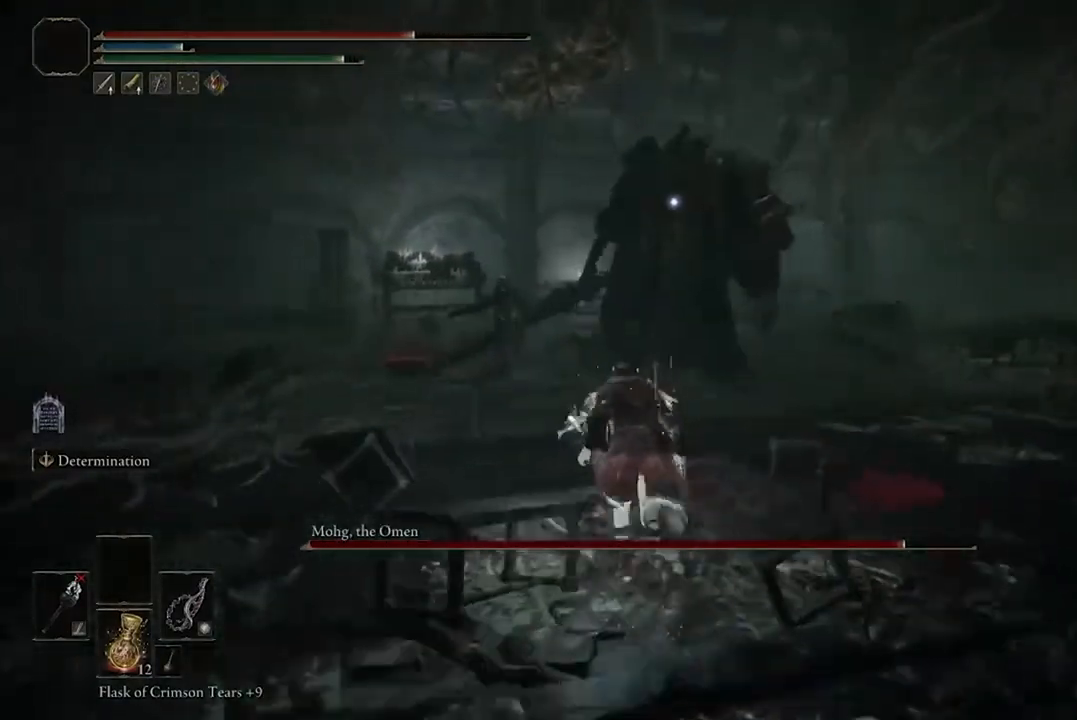
{"dt_ms": 500, "buttons": ["B"], "left_stick": "up-left", "right_stick": "center", "events": [[67, "left_stick", "up-left"]]}
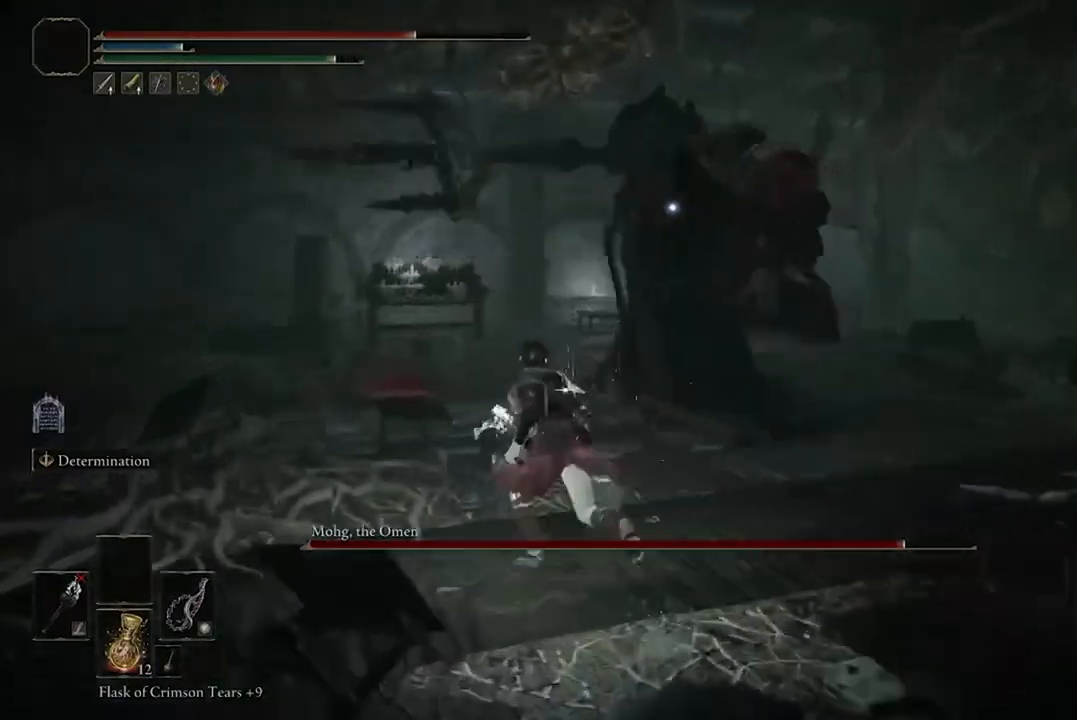
{"dt_ms": 500, "buttons": ["B"], "left_stick": "up-left", "right_stick": "center", "events": [[167, "B", "up"], [400, "B", "down"]]}
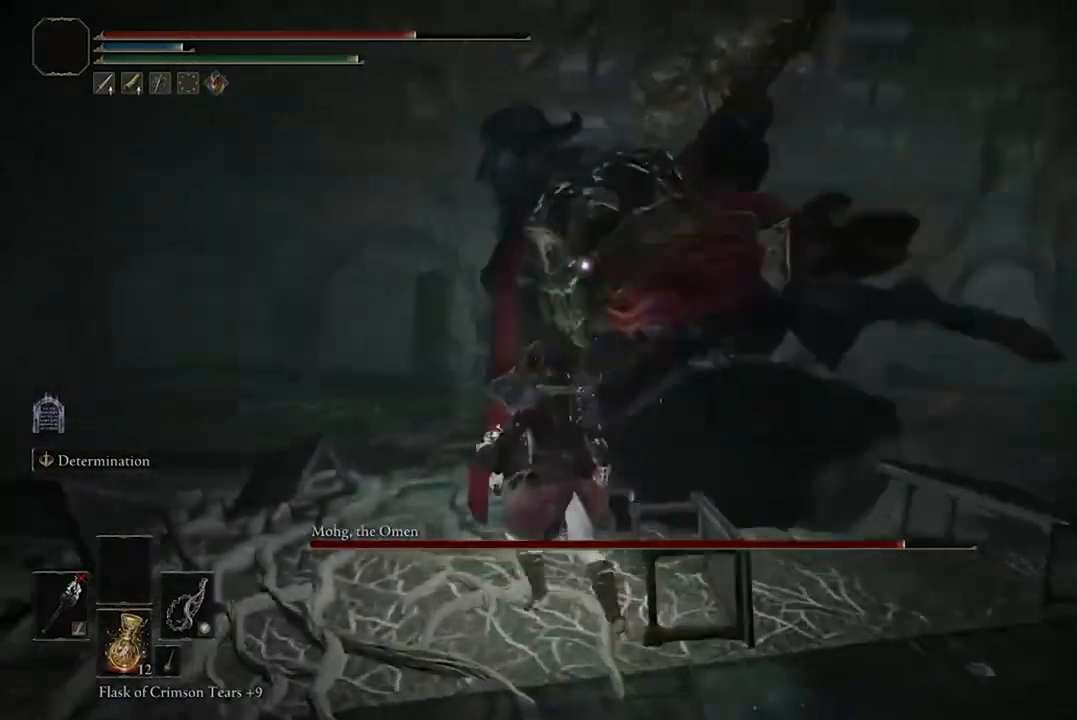
{"dt_ms": 500, "buttons": [], "left_stick": "up-left", "right_stick": "center", "events": [[167, "B", "up"]]}
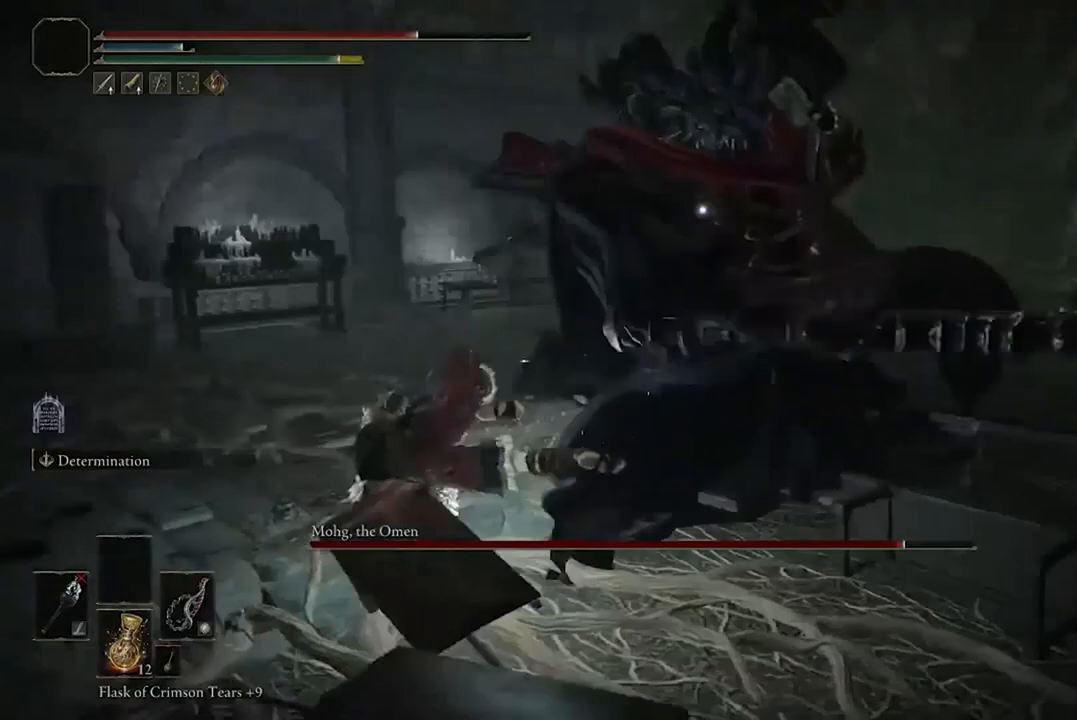
{"dt_ms": 500, "buttons": [], "left_stick": "center", "right_stick": "center", "events": [[100, "R1", "down"], [100, "left_stick", "center"], [233, "R1", "up"]]}
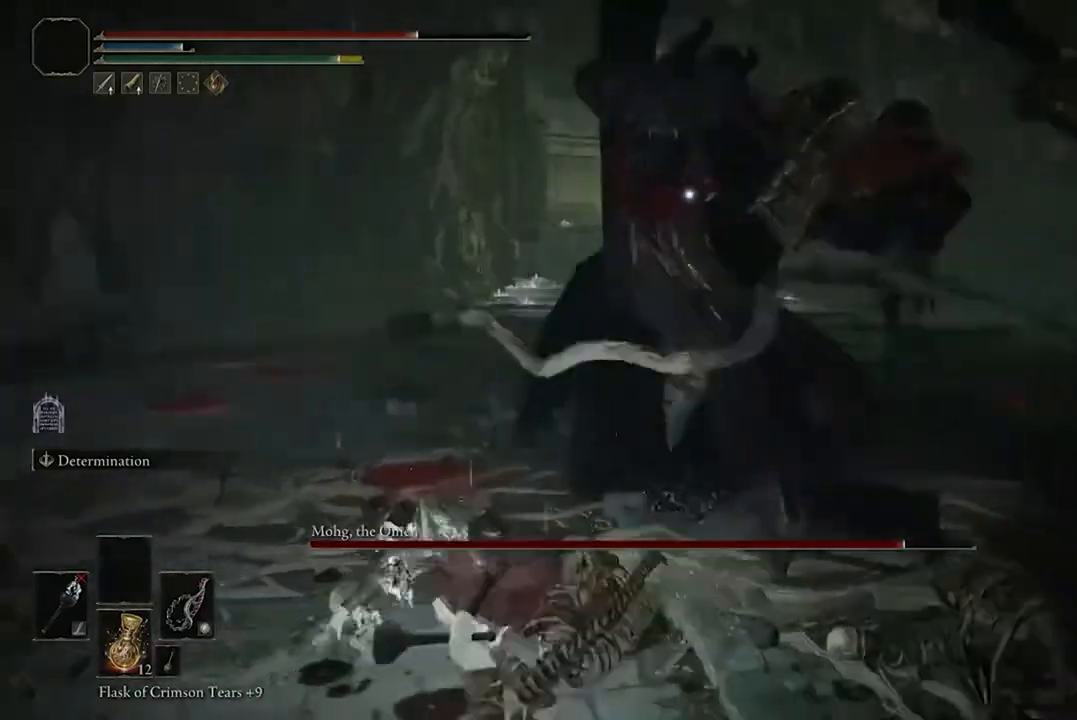
{"dt_ms": 500, "buttons": [], "left_stick": "left", "right_stick": "center", "events": [[267, "left_stick", "left"]]}